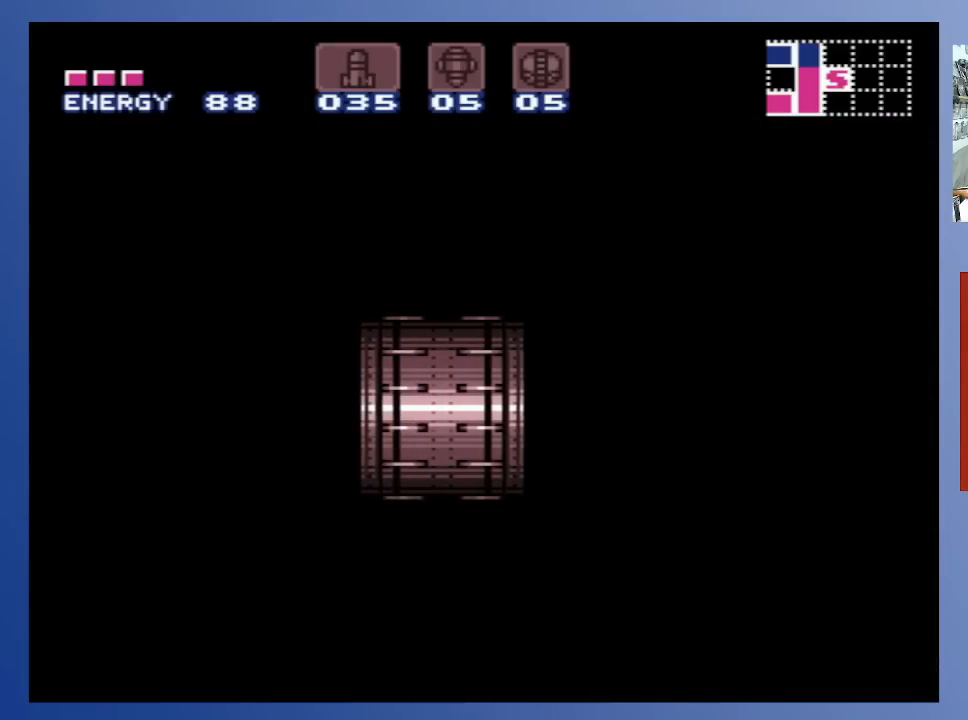
Gameplay with a controller (Xbox layout); each line is a JSON object with the inputs held at the frame after it. "events" lists button and stick changes between this image and that frame as [ms after this image, input, new state], when the widget could be followed in between. Not read: L3 R3.
{"buttons": [], "left_stick": "center", "right_stick": "center", "events": []}
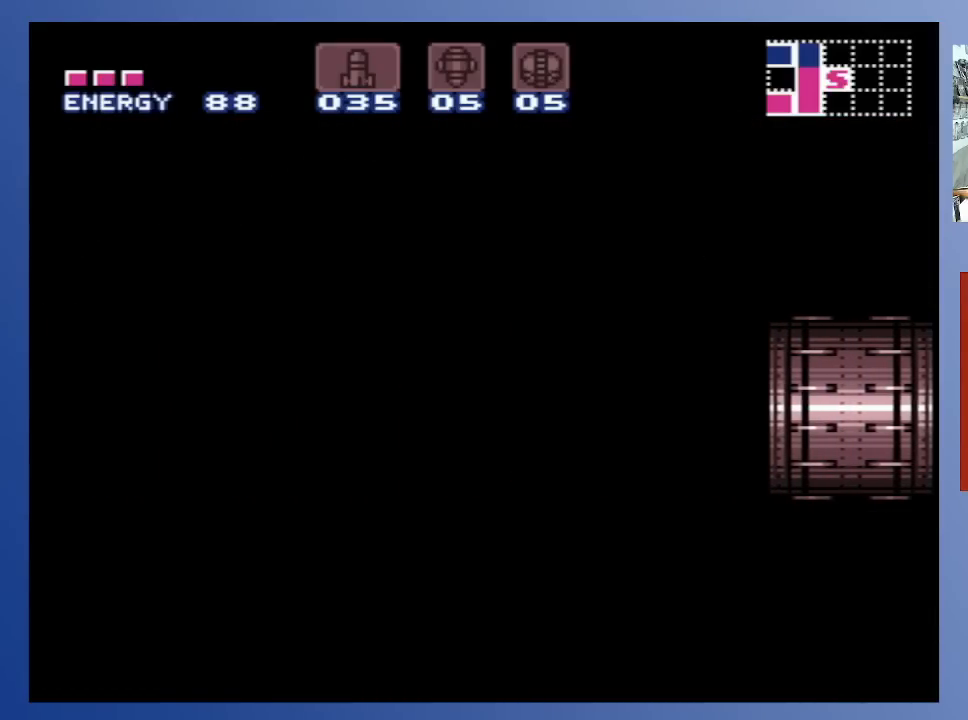
{"buttons": [], "left_stick": "center", "right_stick": "center", "events": []}
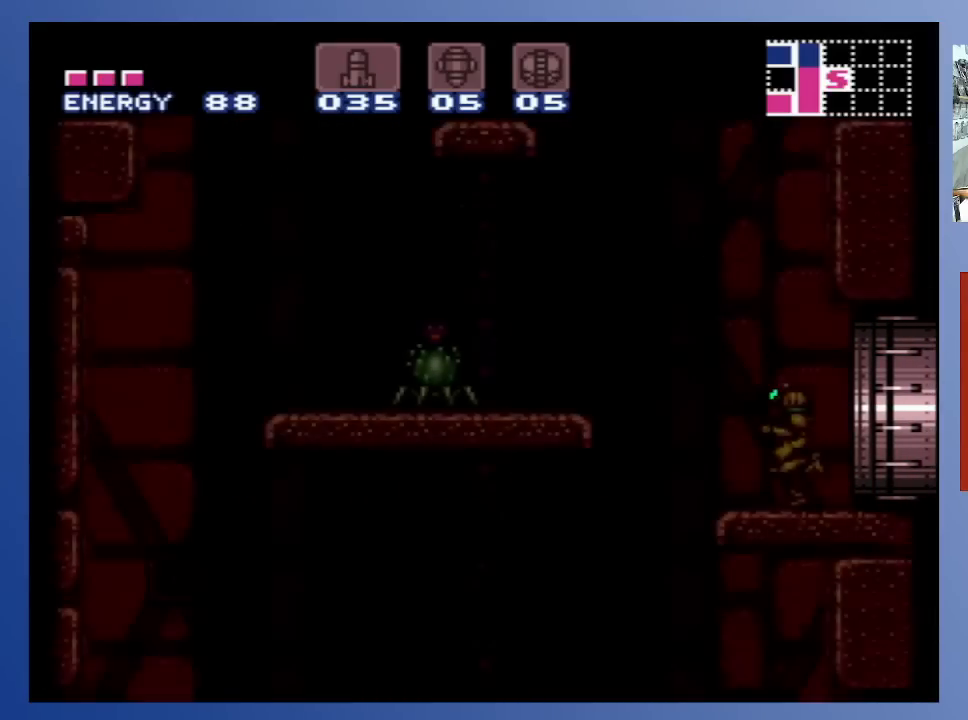
{"buttons": [], "left_stick": "center", "right_stick": "center", "events": [[383, "X", "down"], [500, "X", "up"]]}
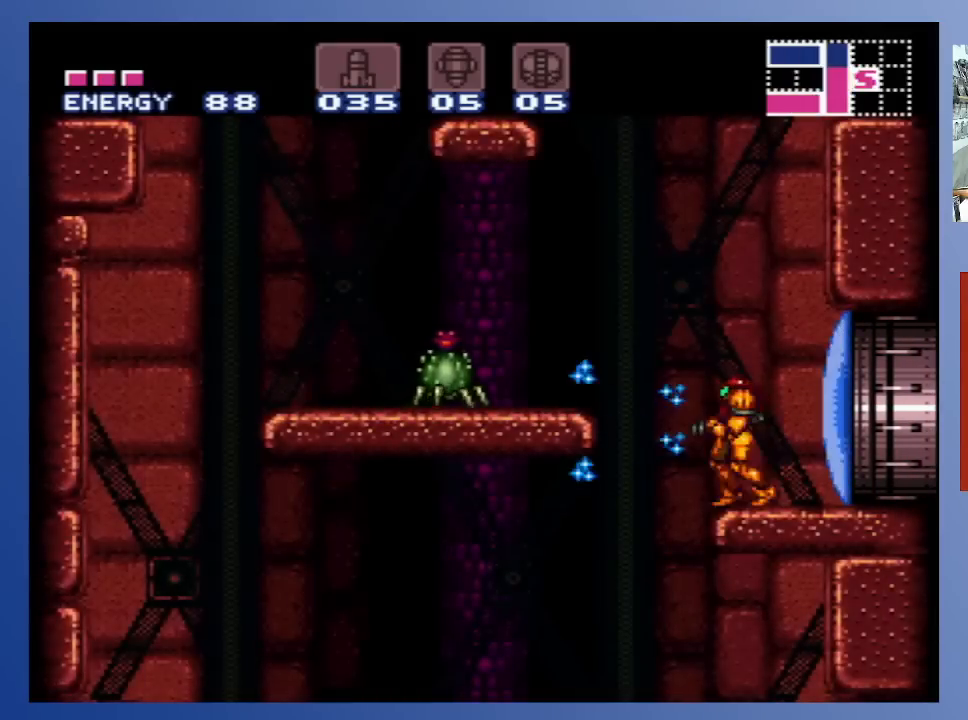
{"buttons": [], "left_stick": "center", "right_stick": "center", "events": [[50, "X", "down"], [150, "X", "up"], [217, "X", "down"], [300, "X", "up"], [367, "X", "down"], [467, "X", "up"]]}
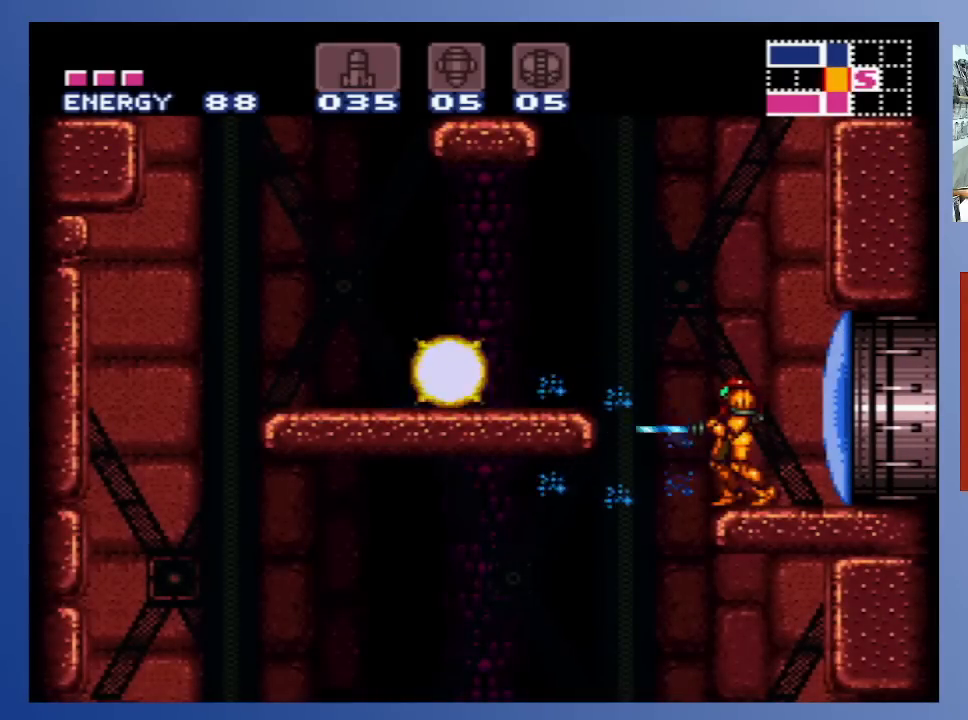
{"buttons": ["DPAD_LEFT"], "left_stick": "center", "right_stick": "center", "events": [[67, "DPAD_LEFT", "down"], [83, "A", "down"], [217, "X", "down"], [300, "A", "up"], [367, "X", "up"]]}
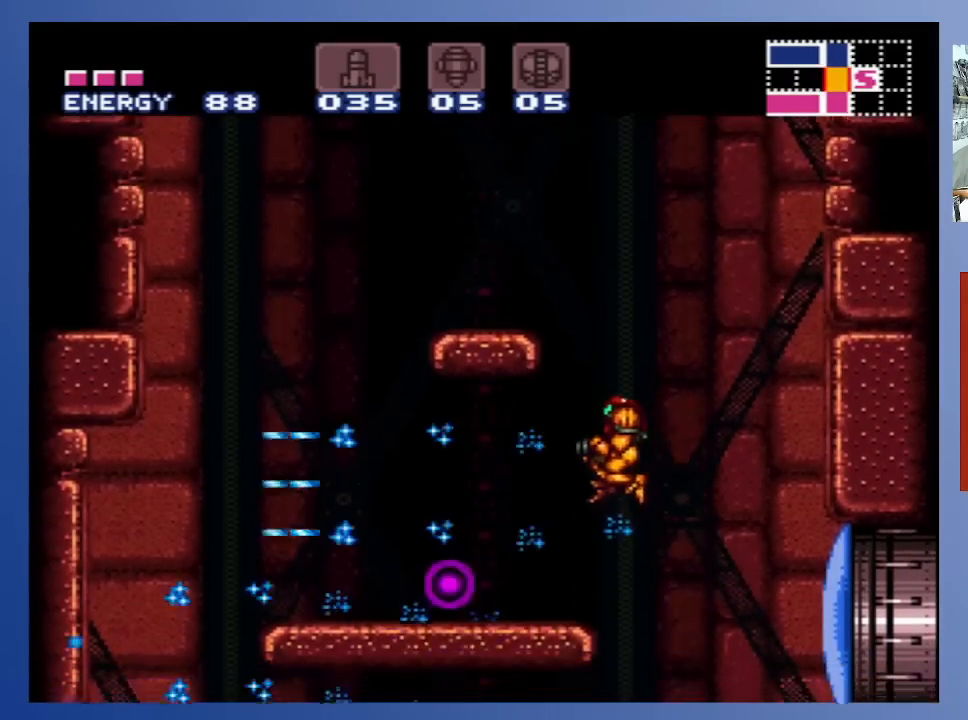
{"buttons": ["DPAD_LEFT"], "left_stick": "center", "right_stick": "center", "events": []}
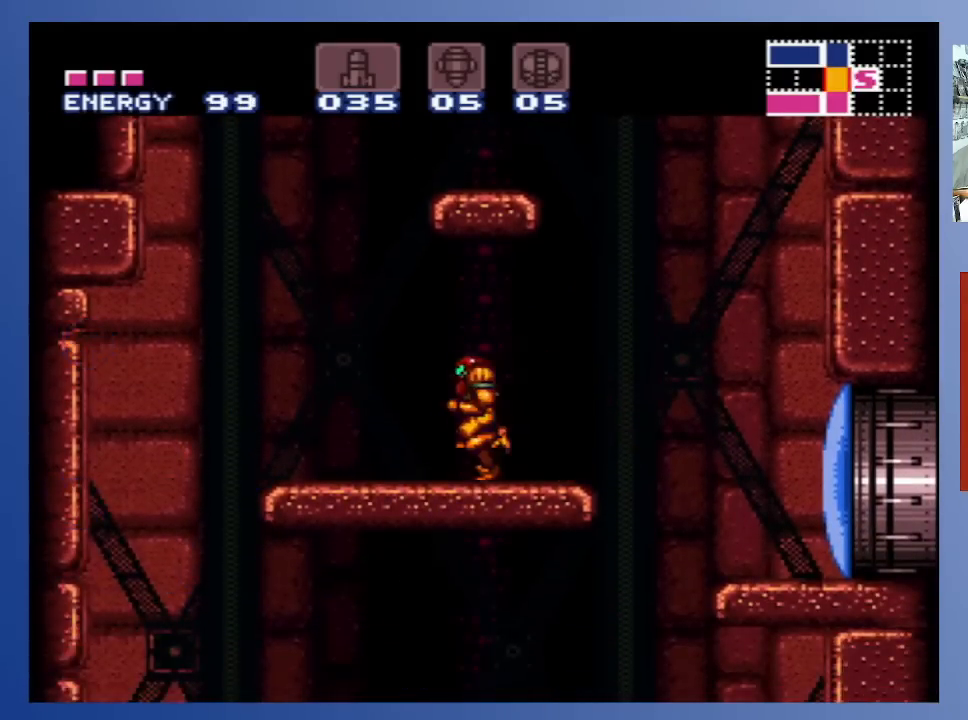
{"buttons": ["DPAD_RIGHT"], "left_stick": "center", "right_stick": "center", "events": [[33, "A", "down"], [233, "DPAD_LEFT", "up"], [317, "DPAD_RIGHT", "down"], [500, "A", "up"]]}
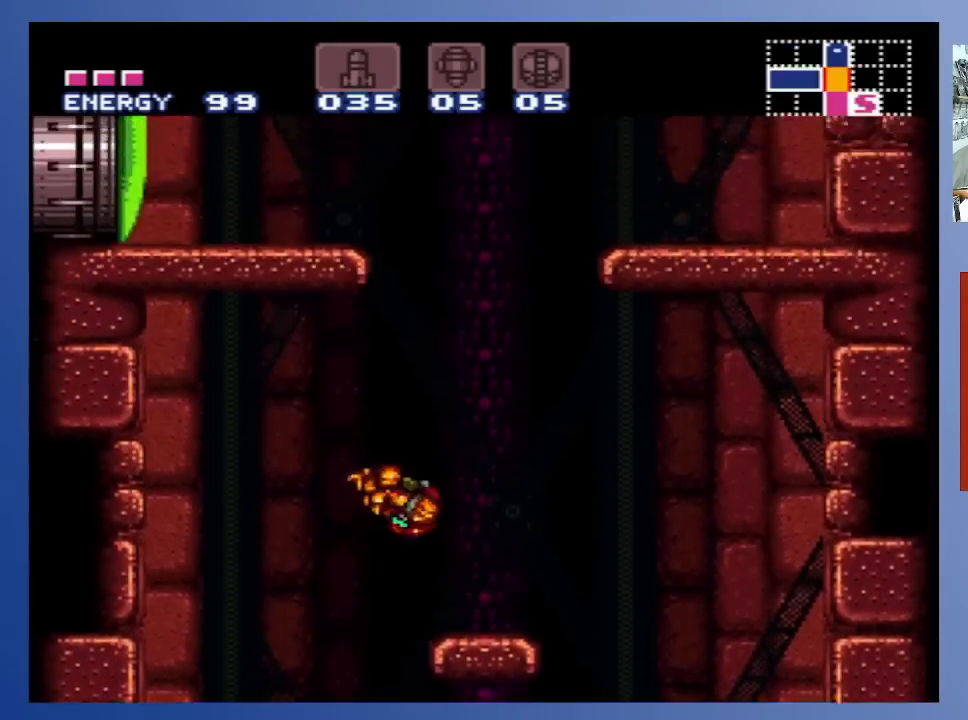
{"buttons": ["A"], "left_stick": "center", "right_stick": "center", "events": [[217, "DPAD_RIGHT", "up"], [483, "A", "down"]]}
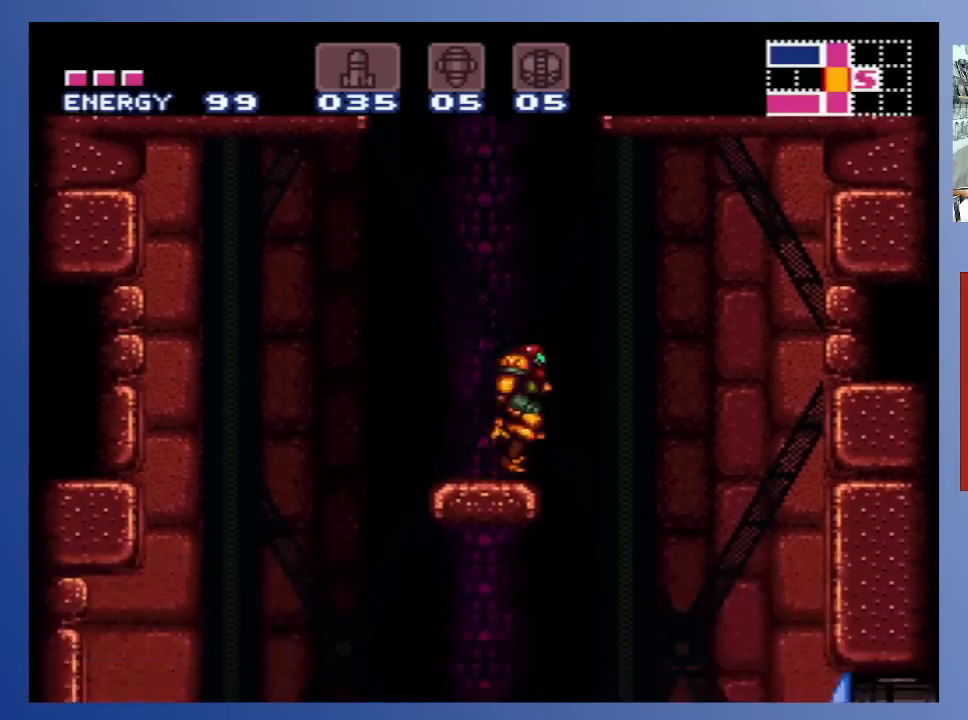
{"buttons": ["A", "DPAD_LEFT"], "left_stick": "center", "right_stick": "center", "events": [[117, "DPAD_LEFT", "down"]]}
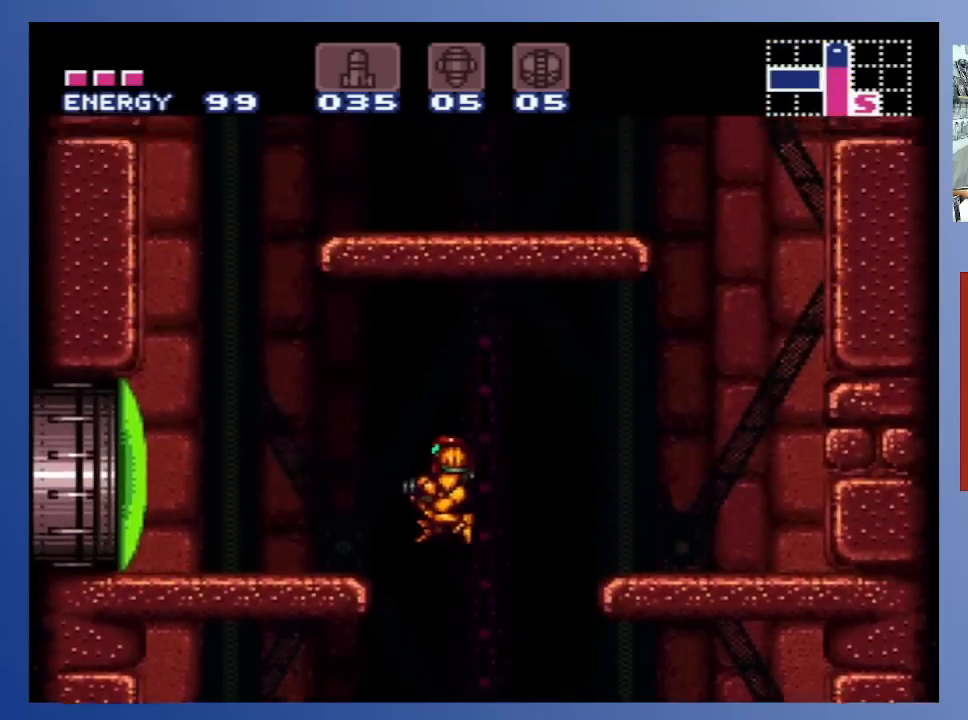
{"buttons": ["DPAD_LEFT"], "left_stick": "center", "right_stick": "center", "events": [[250, "A", "up"]]}
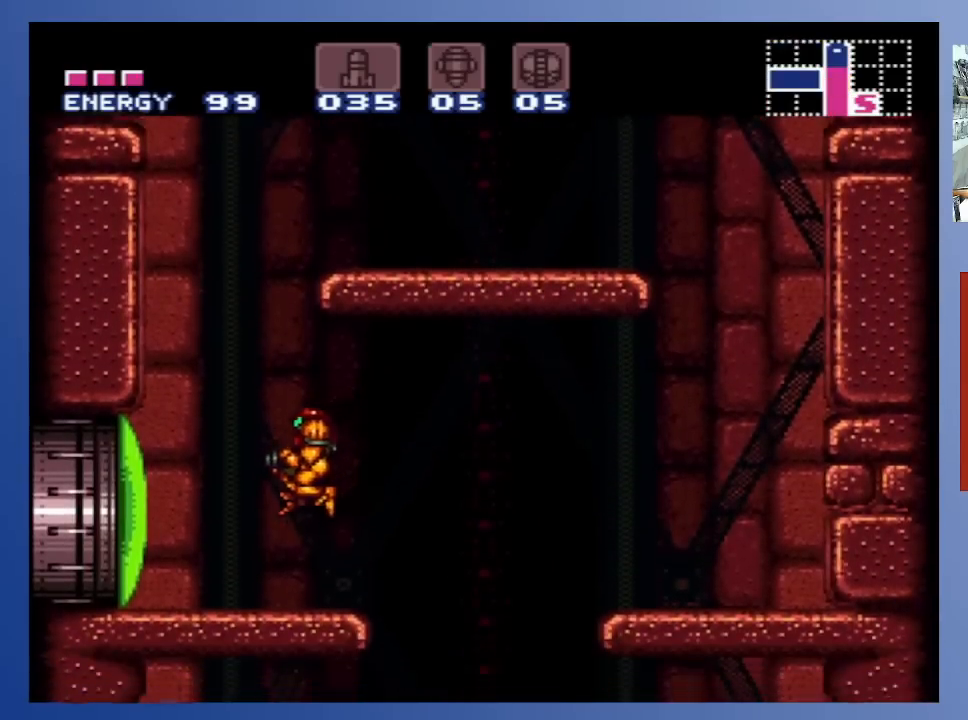
{"buttons": [], "left_stick": "center", "right_stick": "center", "events": [[217, "DPAD_LEFT", "up"]]}
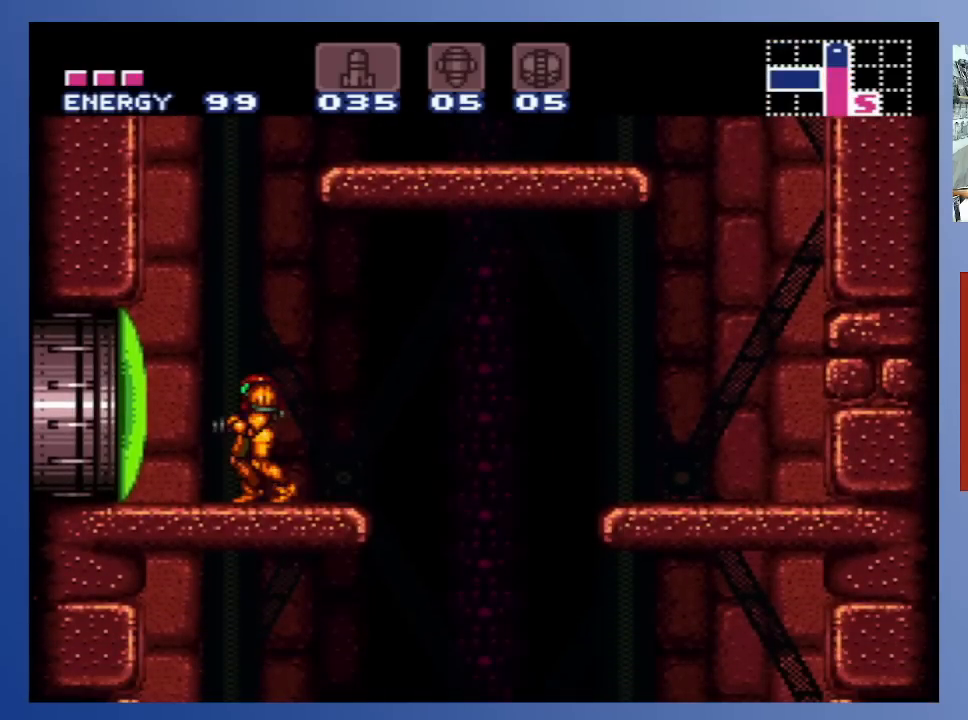
{"buttons": ["X"], "left_stick": "center", "right_stick": "center", "events": [[133, "SELECT", "down"], [217, "SELECT", "up"], [283, "SELECT", "down"], [367, "SELECT", "up"], [483, "X", "down"]]}
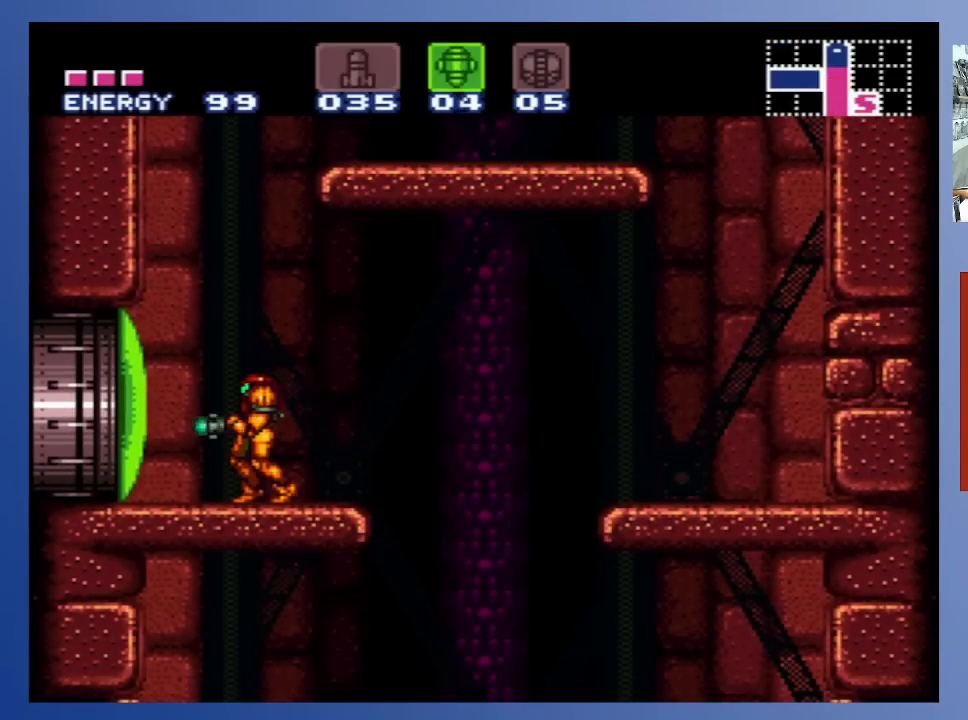
{"buttons": [], "left_stick": "center", "right_stick": "center", "events": [[100, "X", "up"], [233, "Y", "down"], [350, "Y", "up"]]}
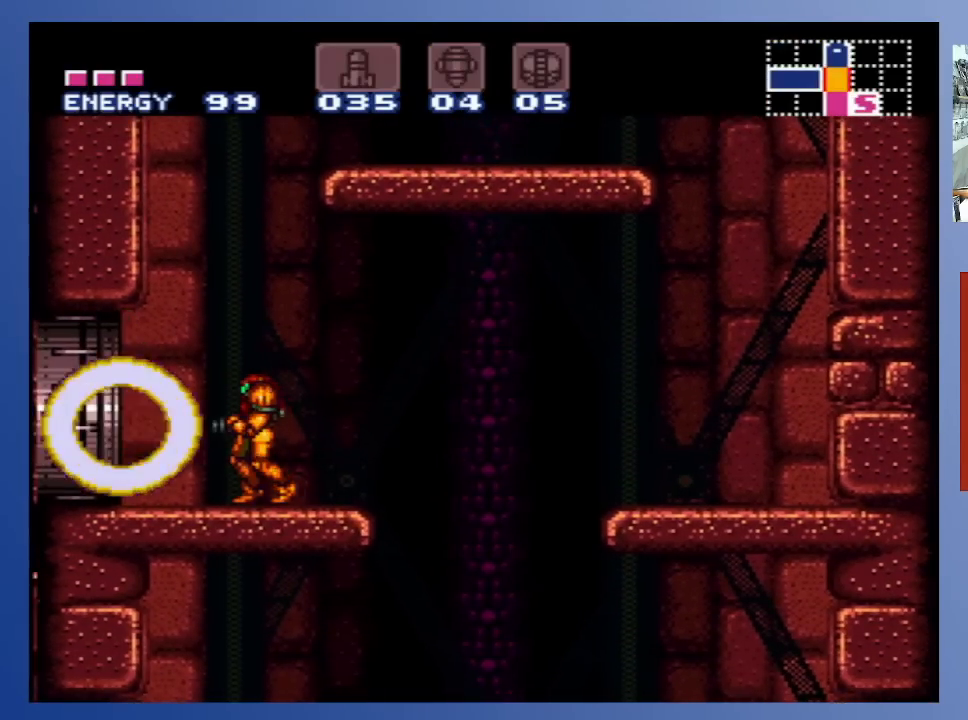
{"buttons": ["DPAD_LEFT"], "left_stick": "center", "right_stick": "center", "events": [[17, "DPAD_LEFT", "down"], [100, "DPAD_LEFT", "up"], [167, "DPAD_LEFT", "down"], [250, "DPAD_LEFT", "up"], [300, "DPAD_LEFT", "down"]]}
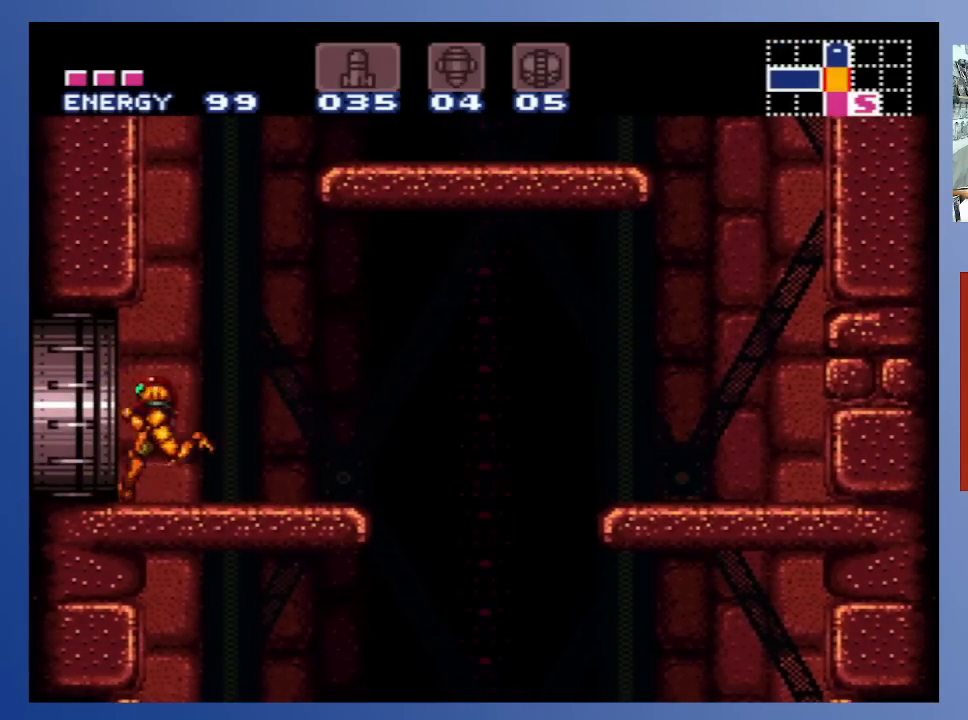
{"buttons": ["DPAD_LEFT"], "left_stick": "center", "right_stick": "center", "events": []}
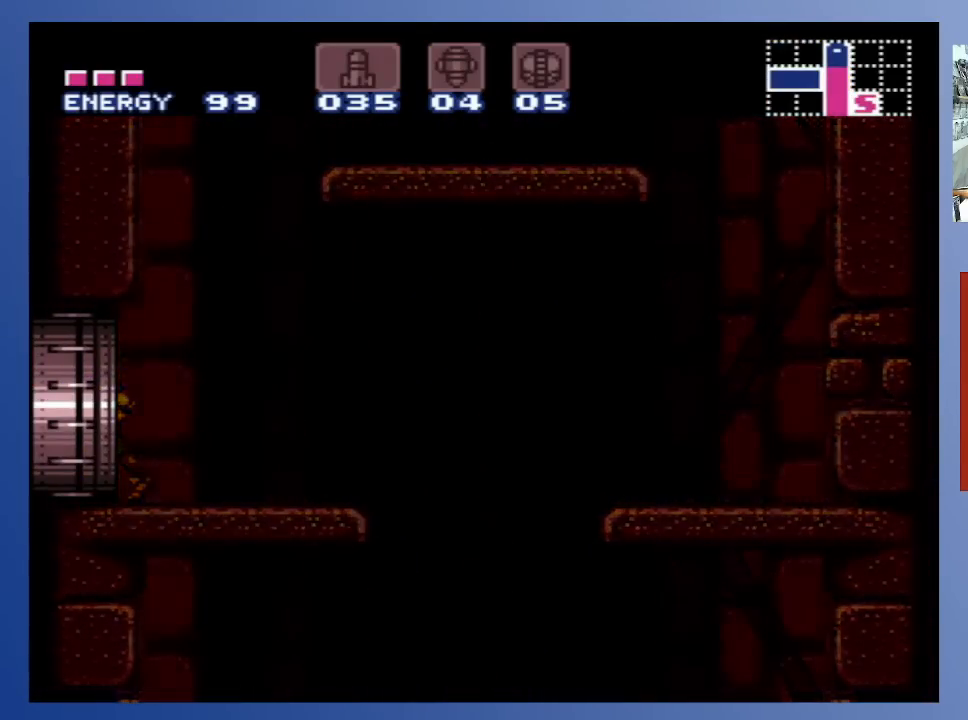
{"buttons": [], "left_stick": "center", "right_stick": "center", "events": [[183, "DPAD_LEFT", "up"]]}
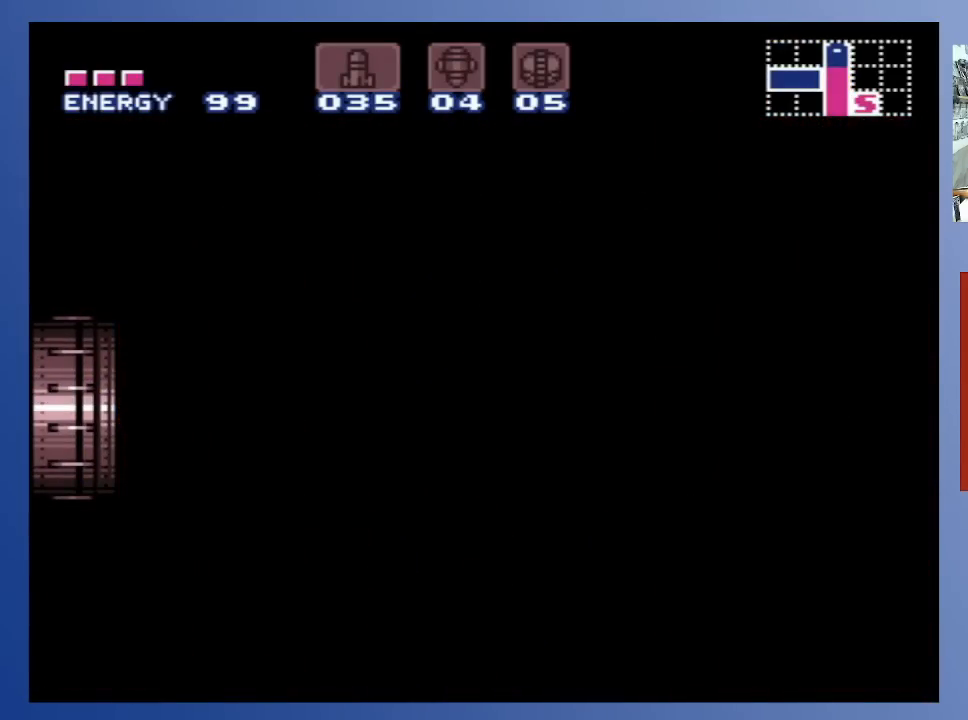
{"buttons": [], "left_stick": "center", "right_stick": "center", "events": []}
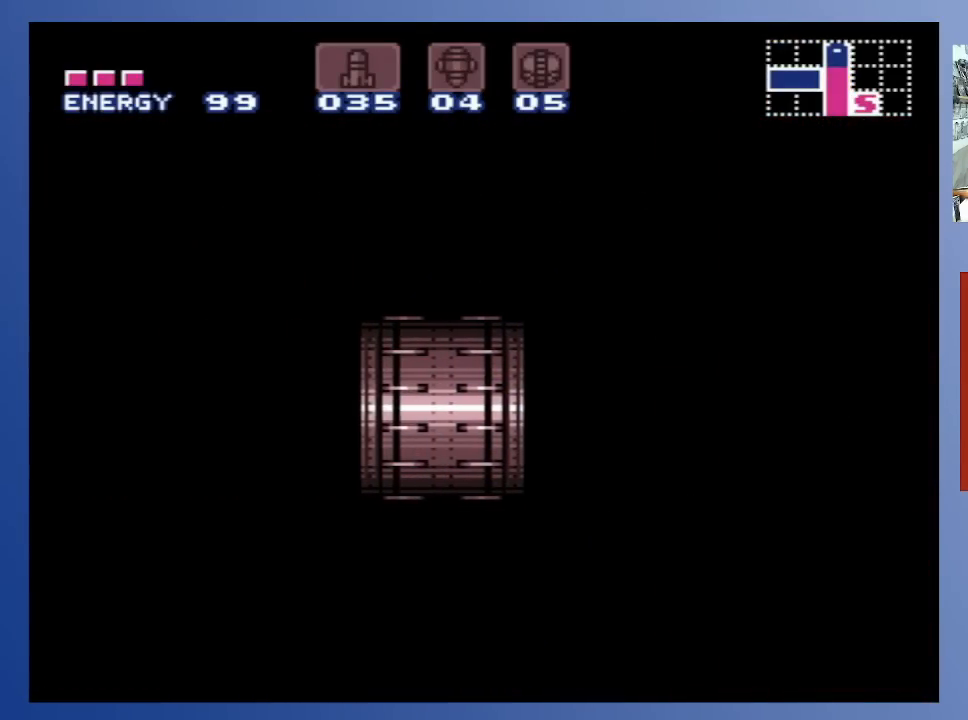
{"buttons": [], "left_stick": "center", "right_stick": "center", "events": []}
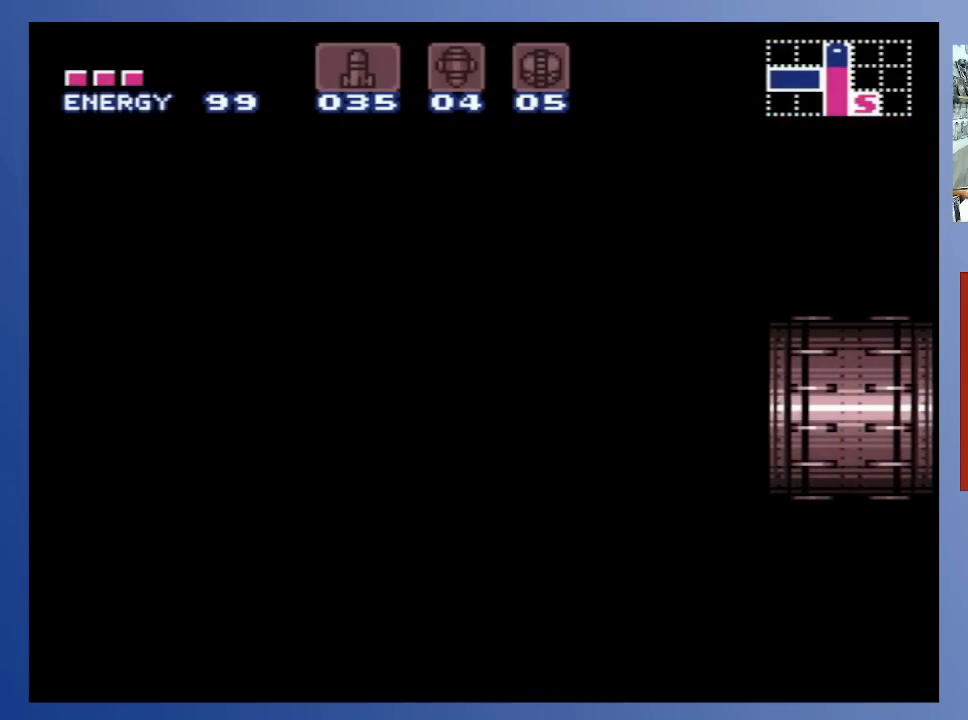
{"buttons": [], "left_stick": "center", "right_stick": "center", "events": []}
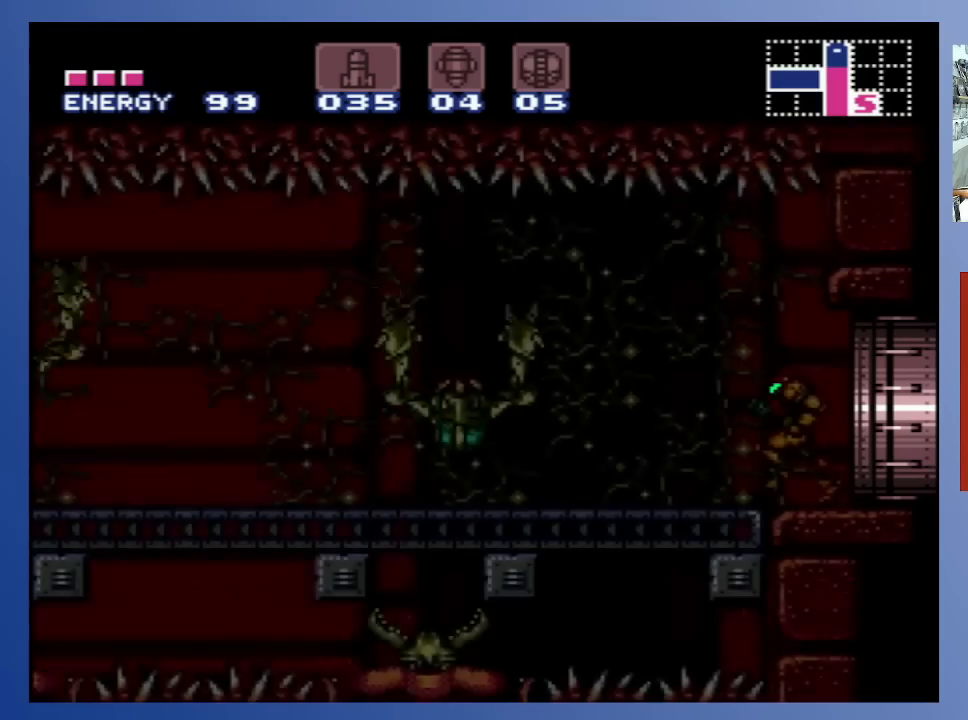
{"buttons": [], "left_stick": "center", "right_stick": "center", "events": [[83, "X", "down"], [133, "X", "up"], [233, "X", "down"], [300, "X", "up"], [383, "X", "down"], [450, "X", "up"]]}
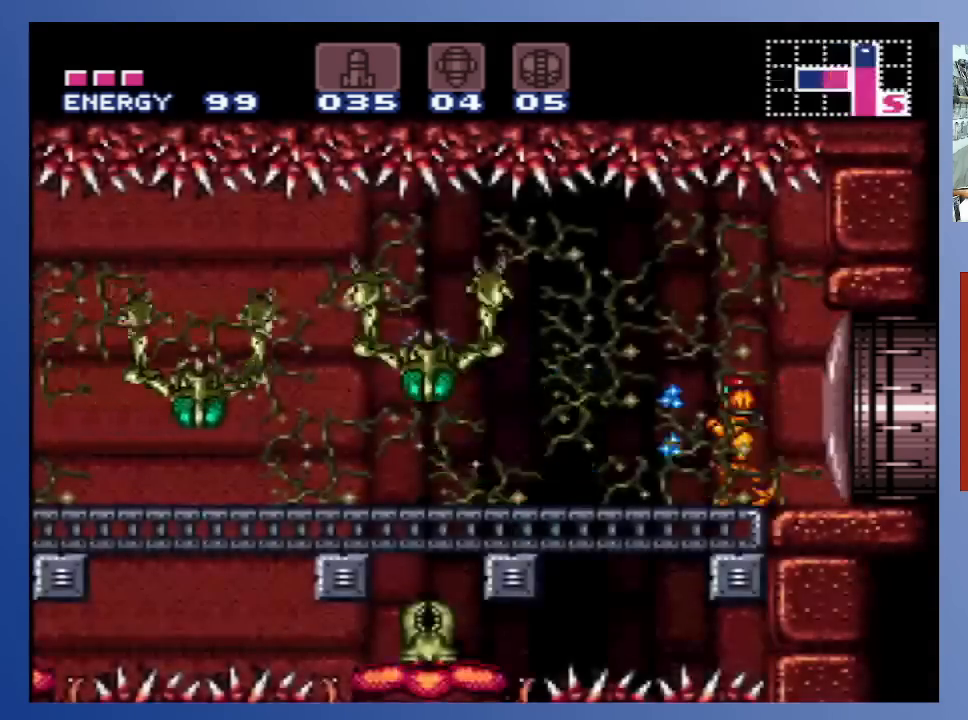
{"buttons": [], "left_stick": "center", "right_stick": "center", "events": [[33, "X", "down"], [100, "X", "up"], [183, "X", "down"], [300, "X", "up"], [367, "X", "down"], [433, "X", "up"]]}
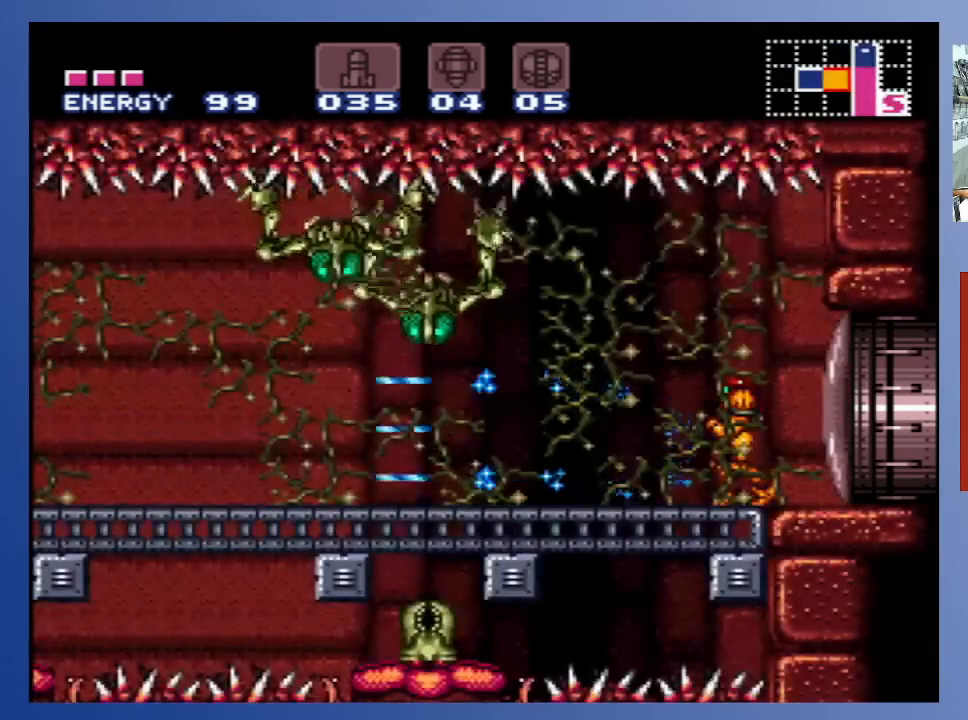
{"buttons": ["X"], "left_stick": "center", "right_stick": "center", "events": [[17, "X", "down"], [117, "X", "up"], [167, "X", "down"], [250, "X", "up"], [317, "X", "down"], [417, "X", "up"], [467, "X", "down"]]}
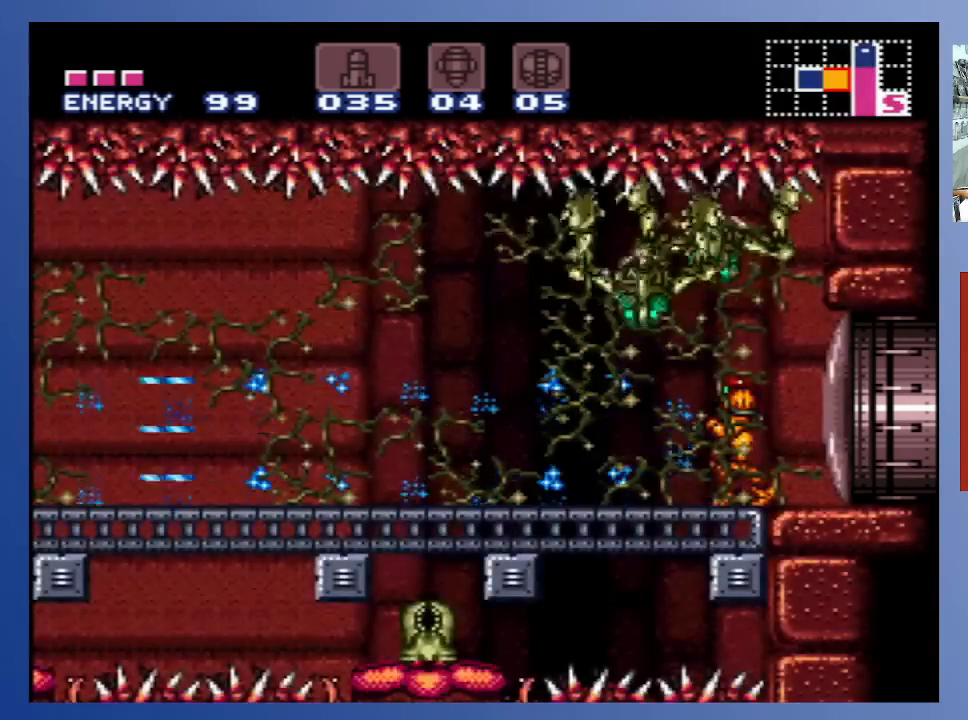
{"buttons": ["X", "DPAD_UP"], "left_stick": "center", "right_stick": "center", "events": [[17, "DPAD_UP", "down"], [33, "X", "up"], [133, "X", "down"], [200, "X", "up"], [283, "X", "down"], [367, "X", "up"], [433, "X", "down"]]}
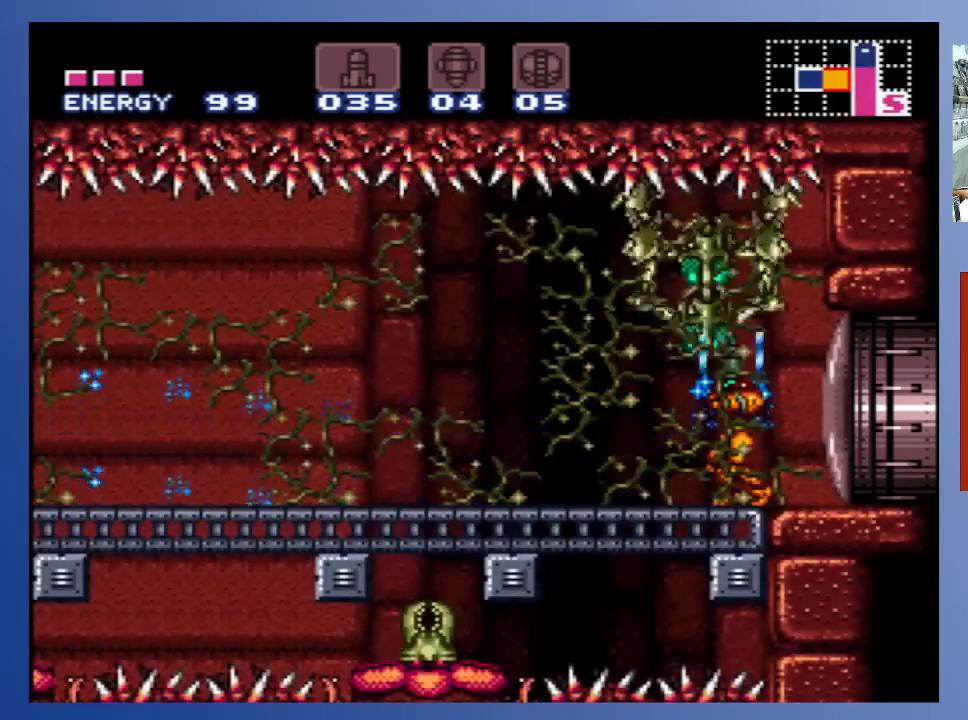
{"buttons": ["X", "DPAD_UP"], "left_stick": "center", "right_stick": "center", "events": [[17, "X", "up"], [100, "X", "down"], [200, "X", "up"], [267, "X", "down"], [367, "X", "up"], [450, "X", "down"]]}
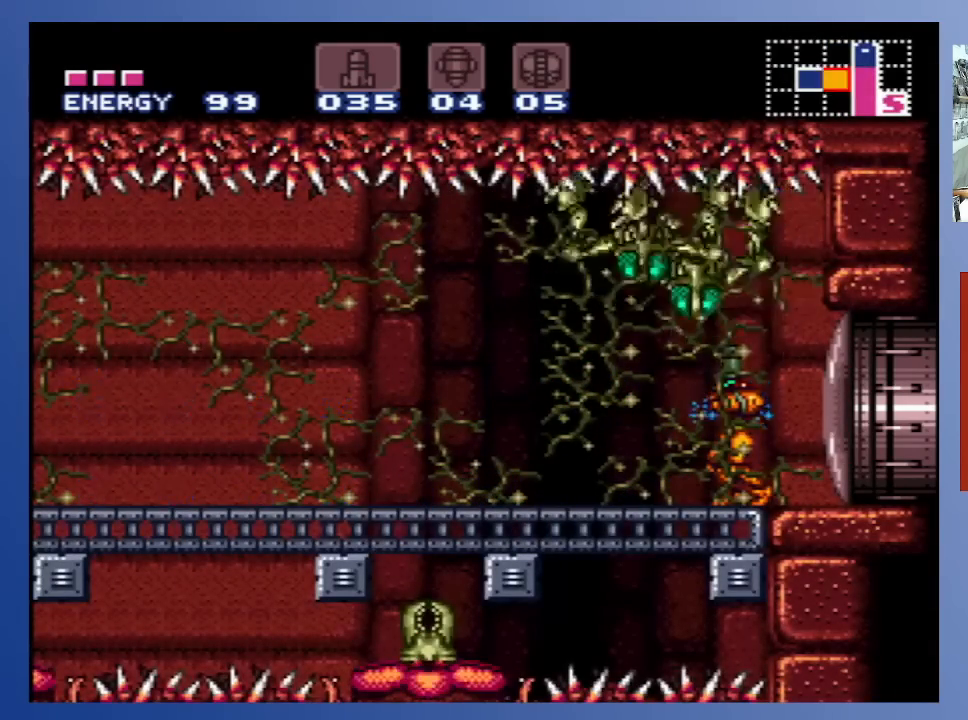
{"buttons": ["X", "DPAD_UP"], "left_stick": "center", "right_stick": "center", "events": [[33, "X", "up"], [117, "X", "down"], [200, "X", "up"], [283, "X", "down"], [383, "X", "up"], [450, "X", "down"]]}
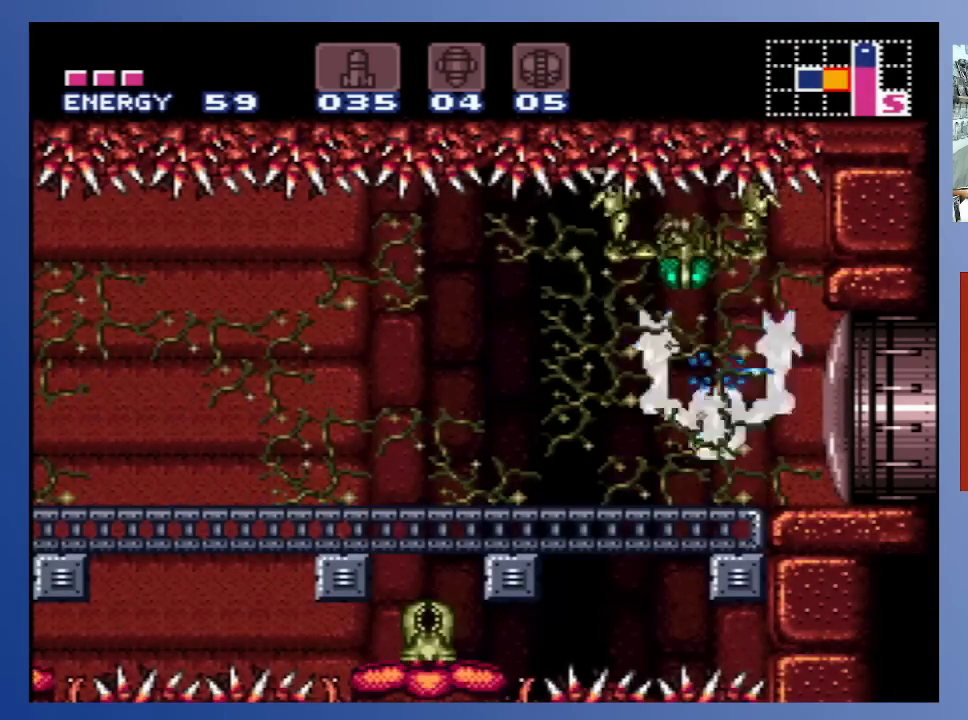
{"buttons": ["X", "DPAD_UP"], "left_stick": "center", "right_stick": "center", "events": [[50, "X", "up"], [117, "X", "down"], [217, "X", "up"], [300, "X", "down"], [400, "X", "up"], [483, "X", "down"]]}
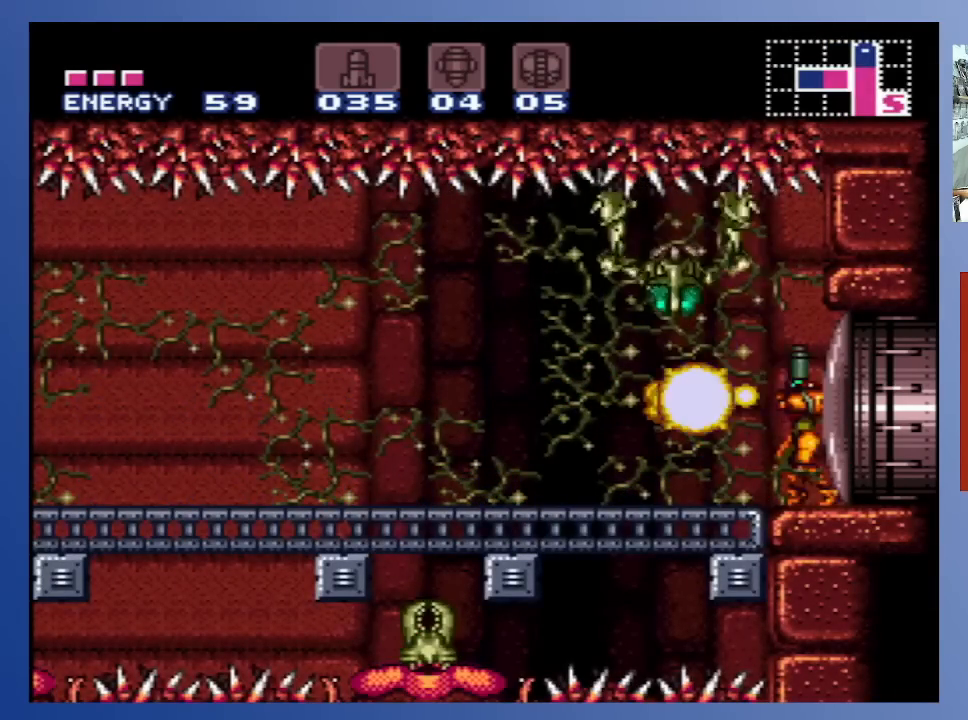
{"buttons": ["X", "DPAD_UP"], "left_stick": "center", "right_stick": "center", "events": [[67, "X", "up"], [150, "X", "down"], [250, "X", "up"], [317, "X", "down"], [417, "X", "up"], [500, "X", "down"]]}
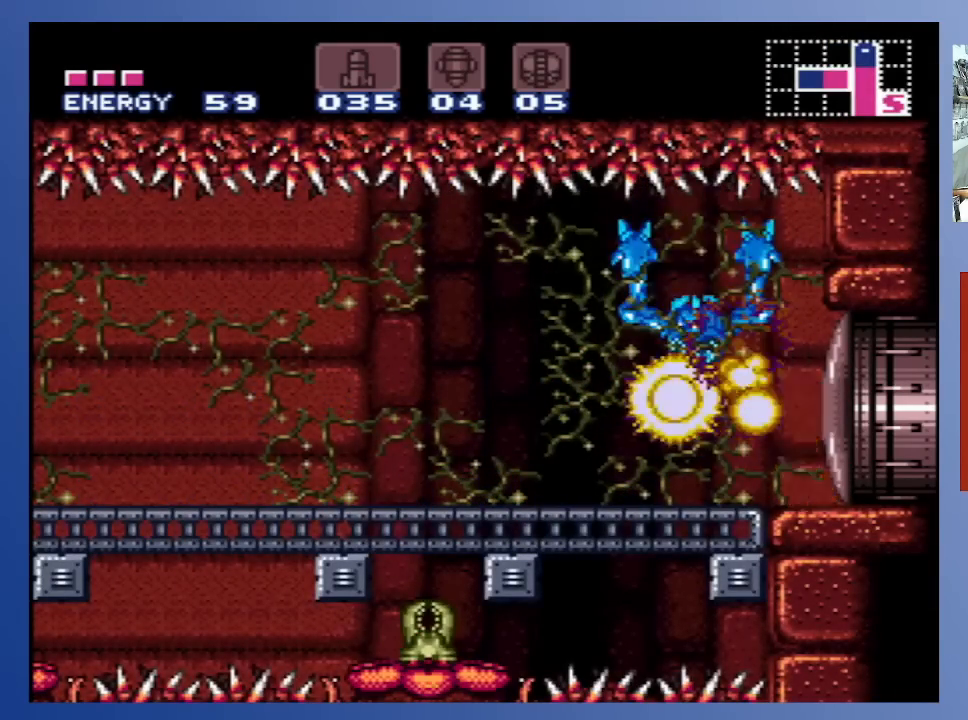
{"buttons": [], "left_stick": "center", "right_stick": "center", "events": [[100, "X", "up"], [183, "X", "down"], [283, "X", "up"], [367, "X", "down"], [467, "DPAD_UP", "up"], [467, "X", "up"]]}
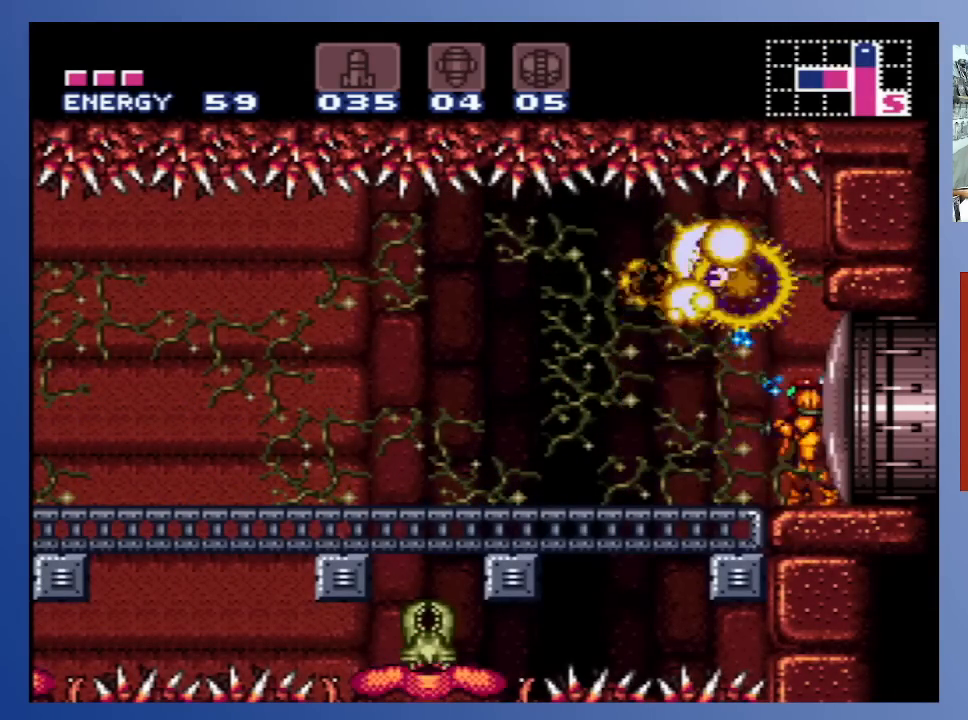
{"buttons": [], "left_stick": "center", "right_stick": "center", "events": [[83, "DPAD_LEFT", "down"], [267, "A", "down"], [267, "DPAD_LEFT", "up"], [367, "X", "down"], [433, "A", "up"], [467, "X", "up"]]}